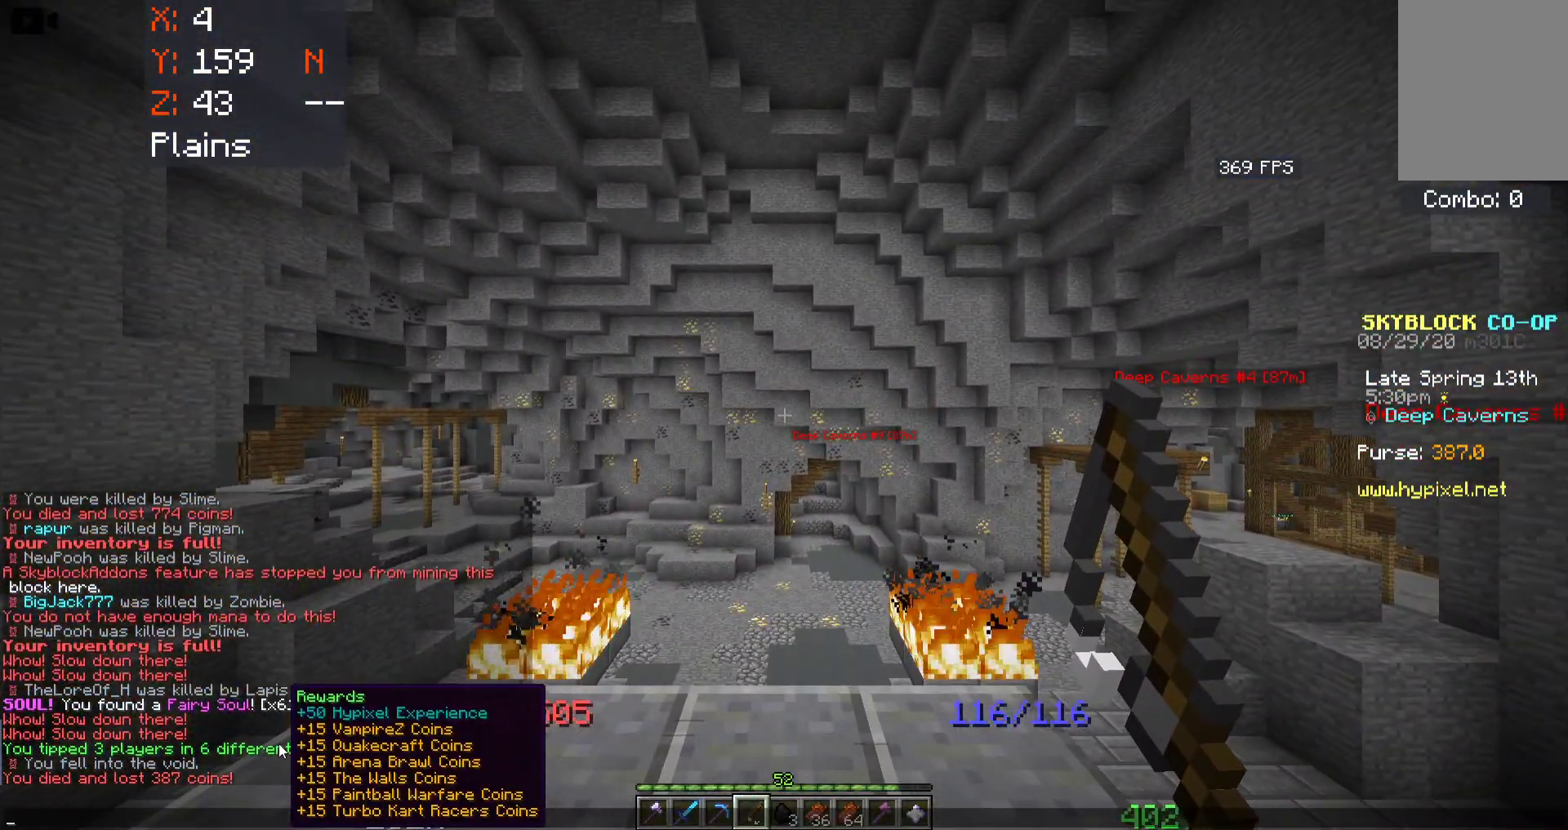
Gameplay with keyboard and mouse; each line is a JSON object with the keys and mouse buttons held at the frame after it. "events" lists presses ("down") and releases ("up") of "a", "d", "s", "space", "w", "mouse_left" and "mouse_right" between this image and that frame as [ms after this image, input, new state], when the widget could be followed in between. "mouse_left", "mouse_right" = the "left", "right" buttons of the "mouse" list. No other keys are recorded. Fast repeated clicks can show as one long hold. Mouse movement is not recorded.
{"keys": ["w"], "mouse": [], "events": [[500, "w", "down"]]}
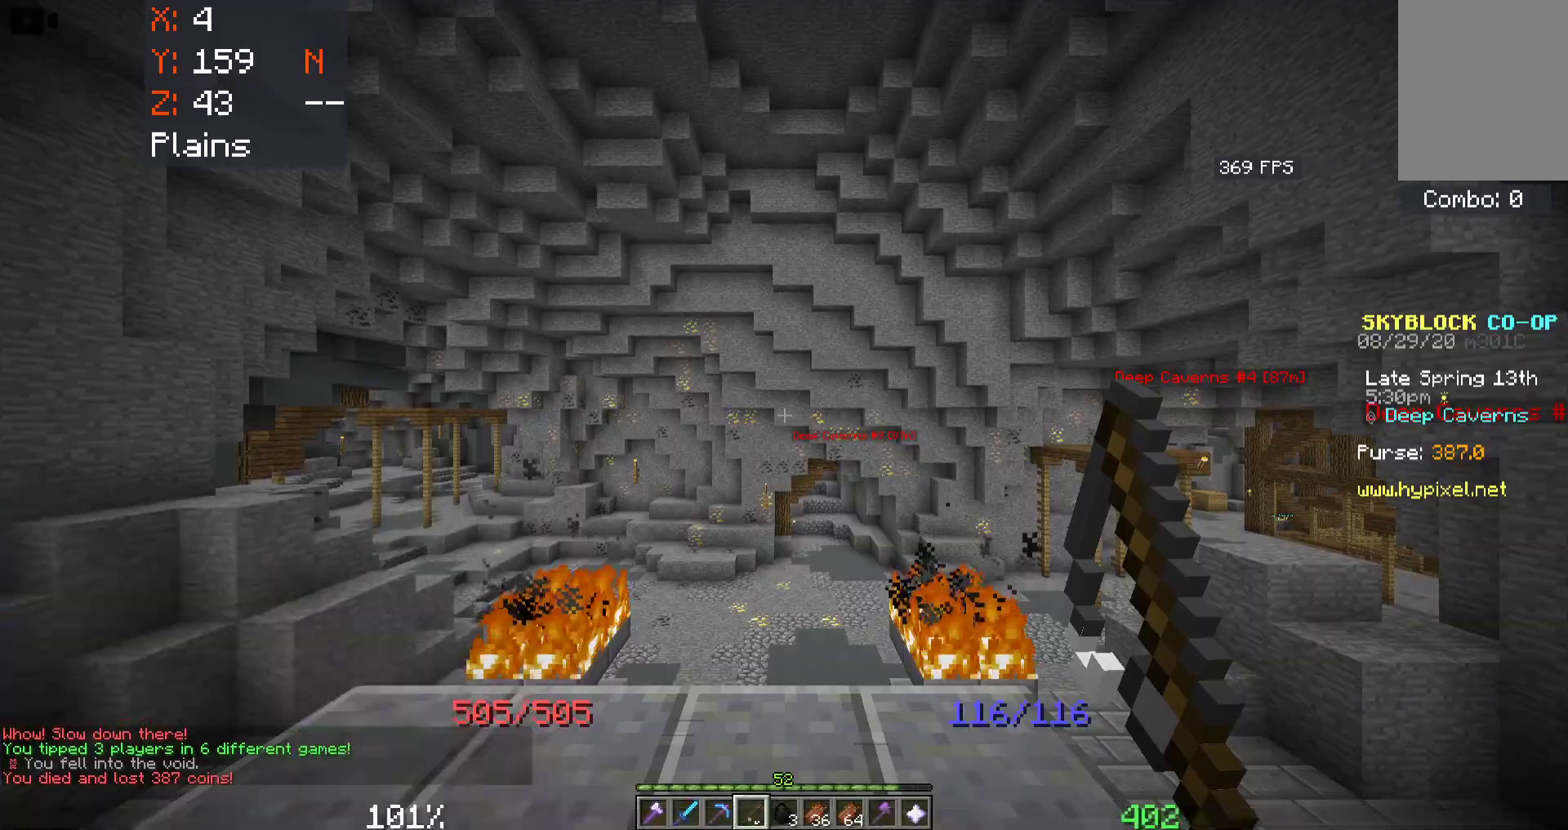
{"keys": ["space", "w"], "mouse": [], "events": [[400, "space", "down"]]}
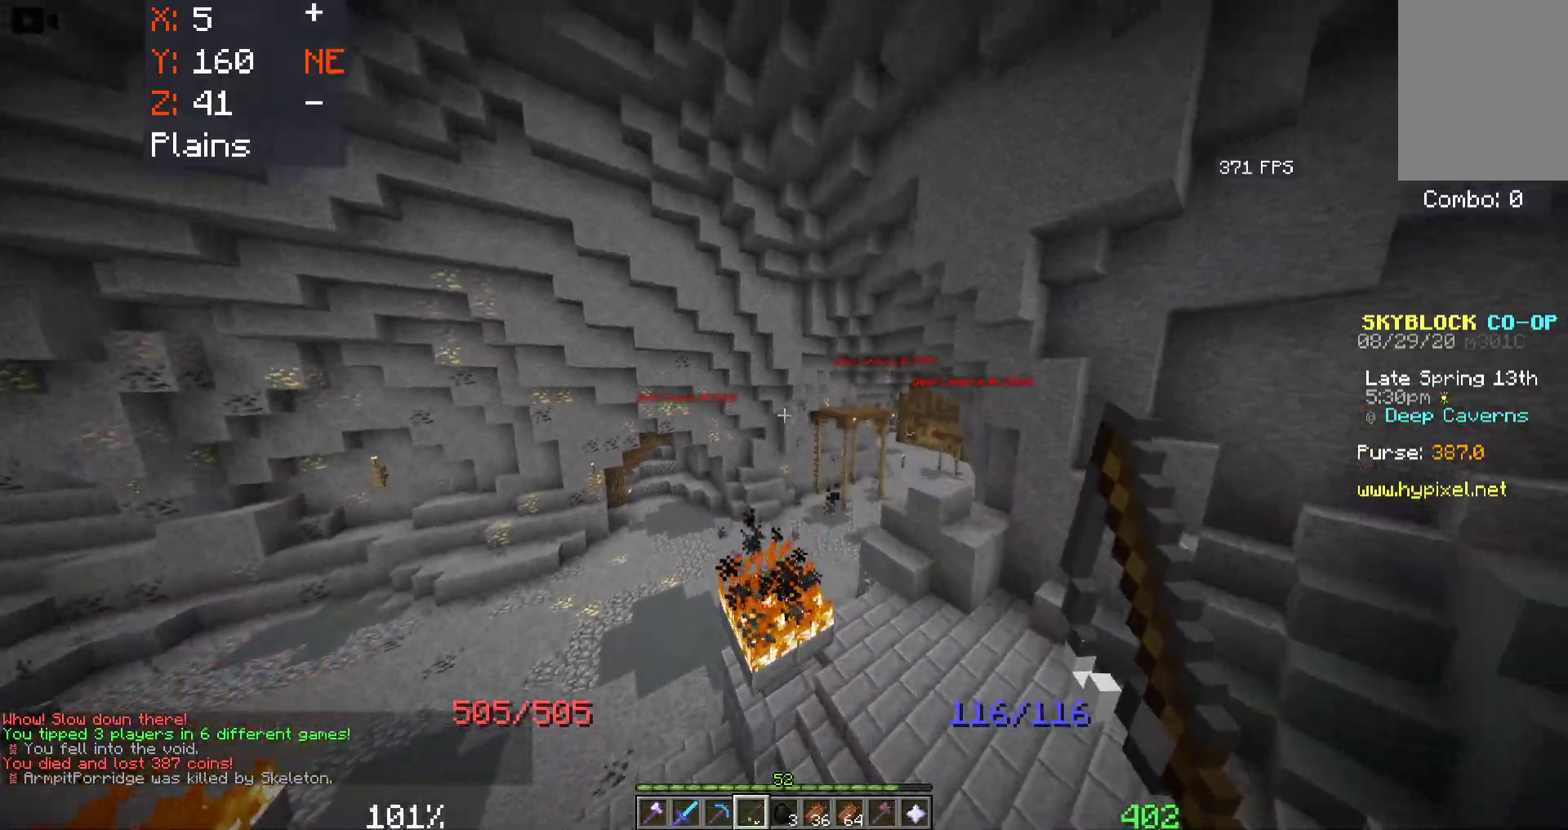
{"keys": ["space", "w"], "mouse": [], "events": [[200, "mouse_right", "down"], [483, "mouse_right", "up"]]}
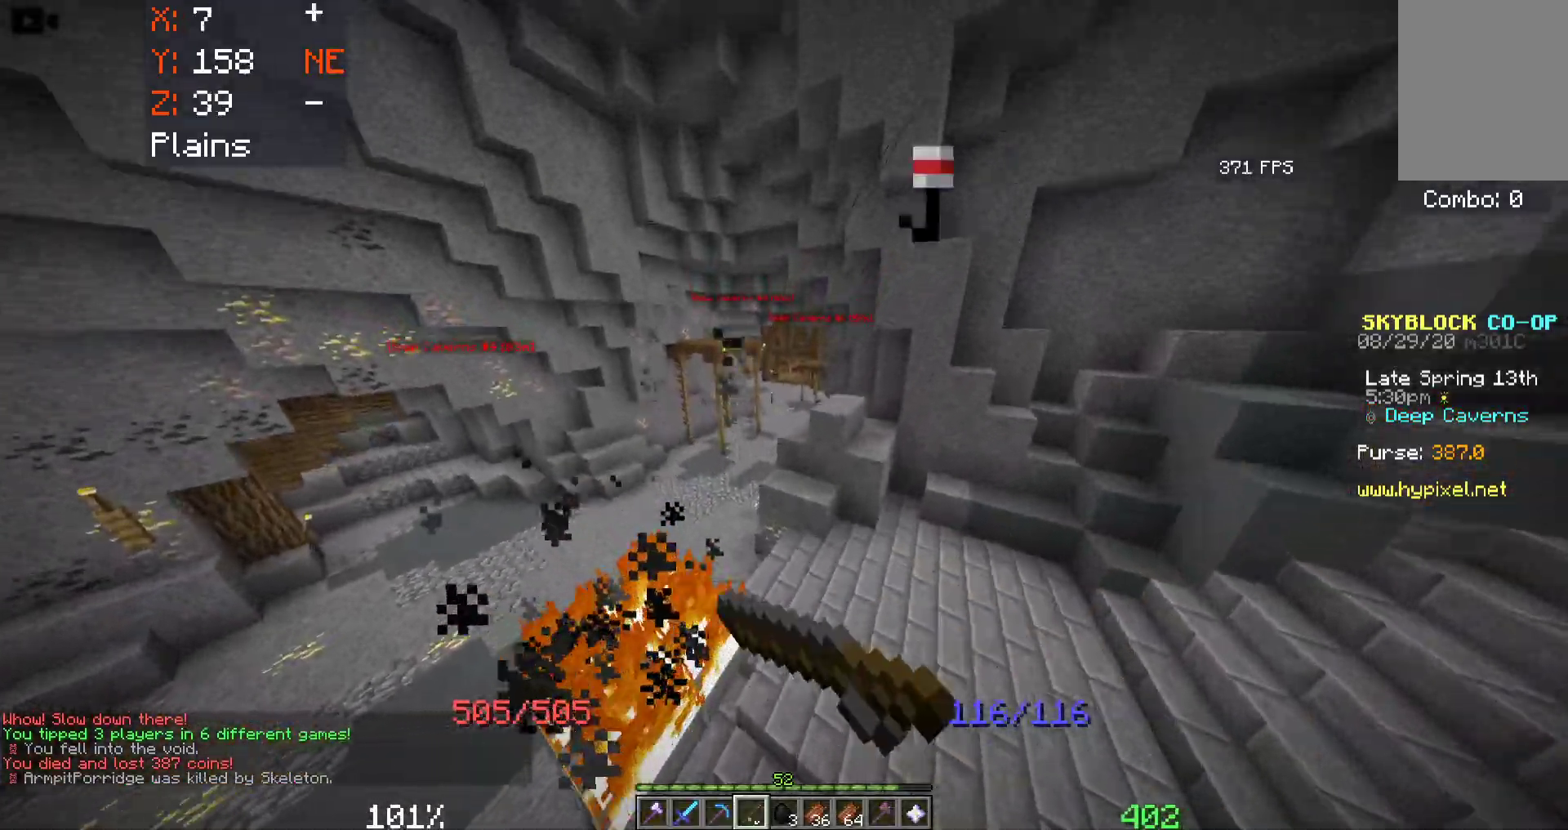
{"keys": ["space", "w"], "mouse": [], "events": [[150, "mouse_right", "down"], [300, "mouse_right", "up"]]}
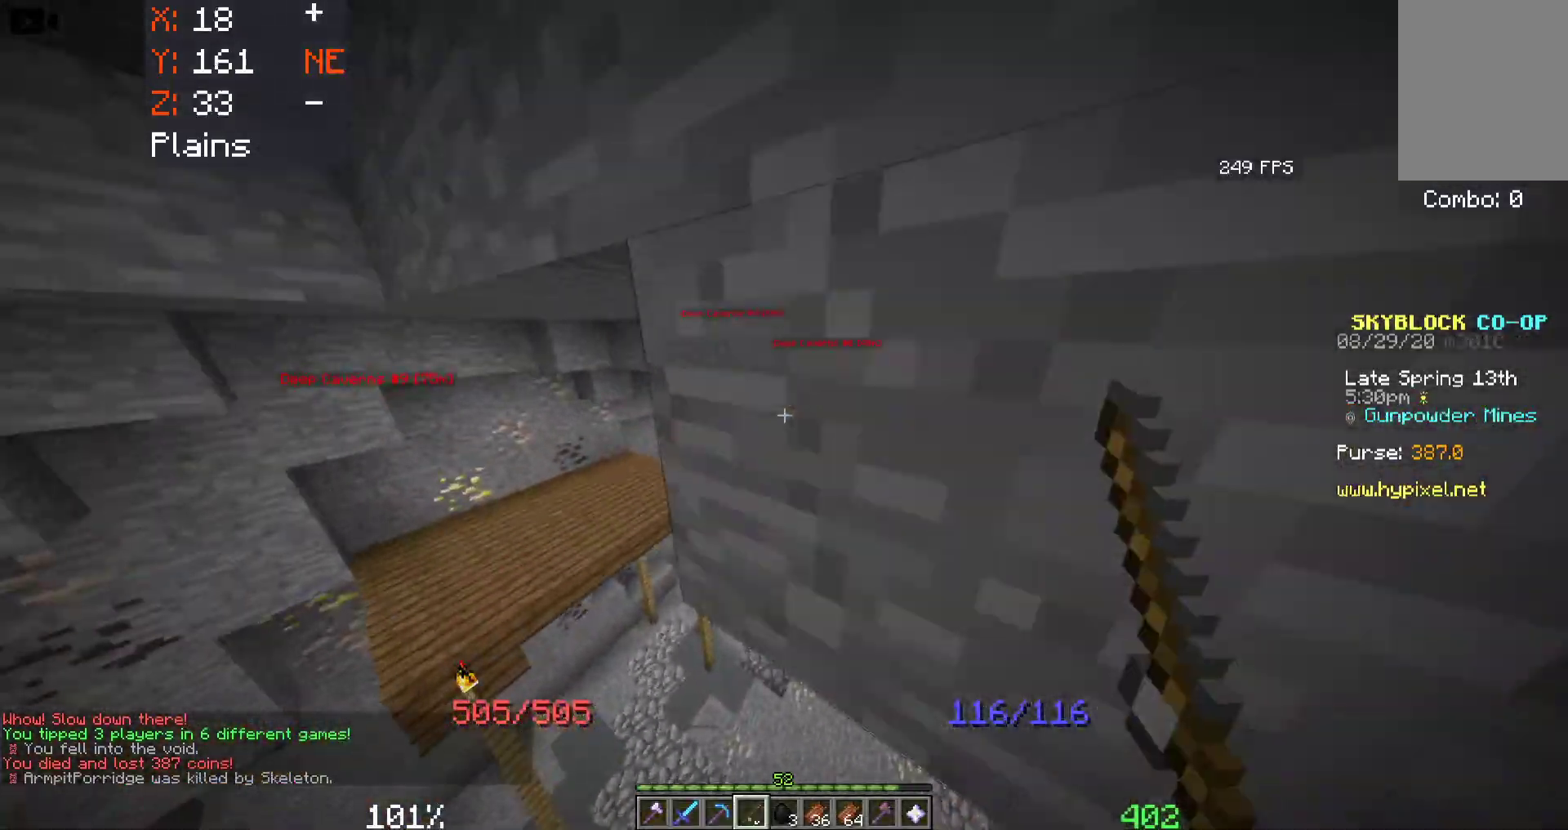
{"keys": ["space", "w"], "mouse": [], "events": [[150, "mouse_right", "down"], [366, "mouse_right", "up"]]}
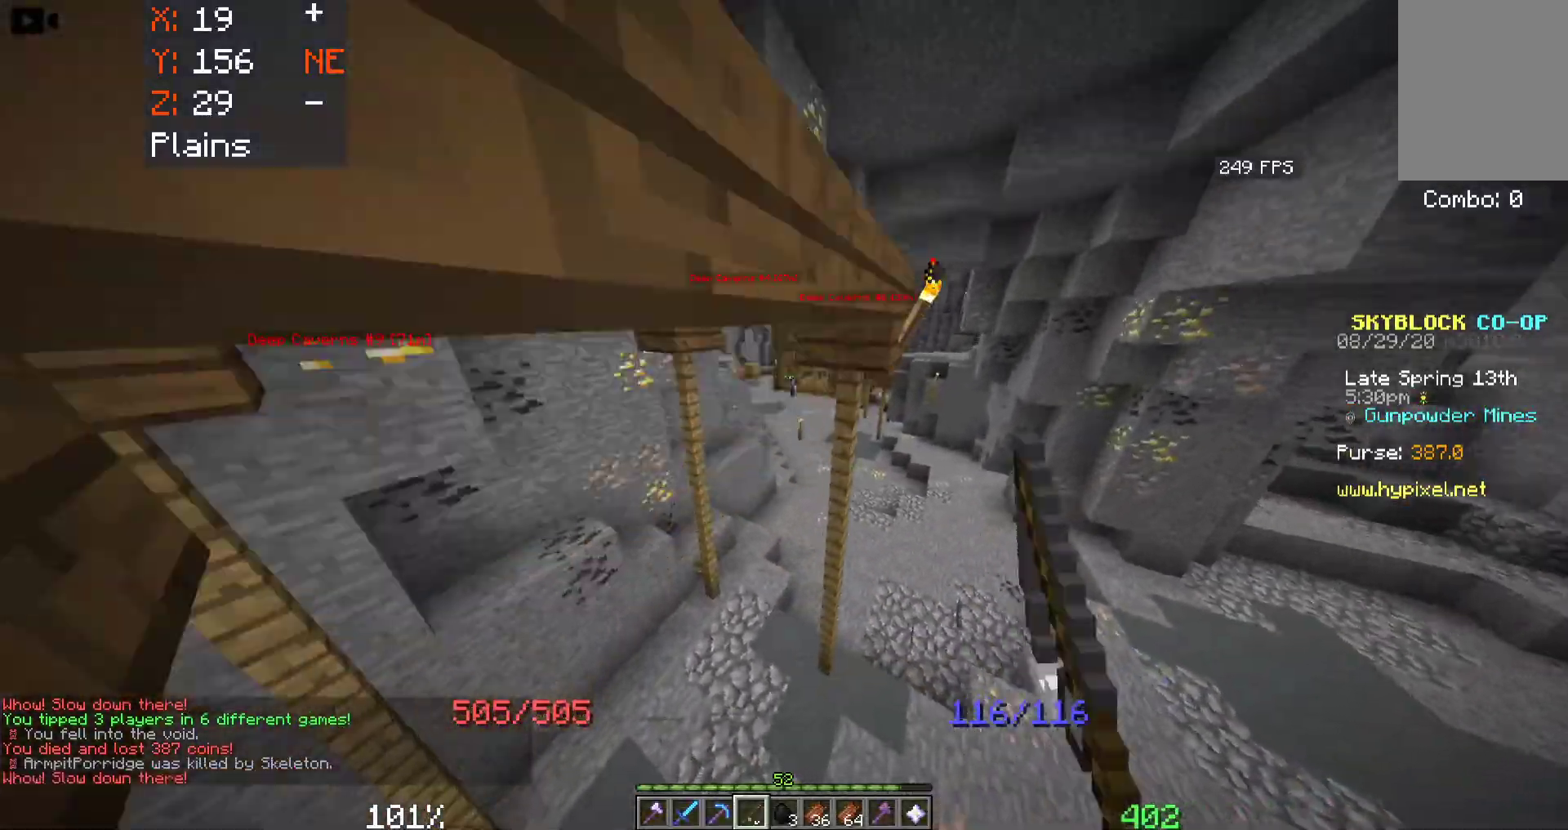
{"keys": ["space", "w"], "mouse": [], "events": []}
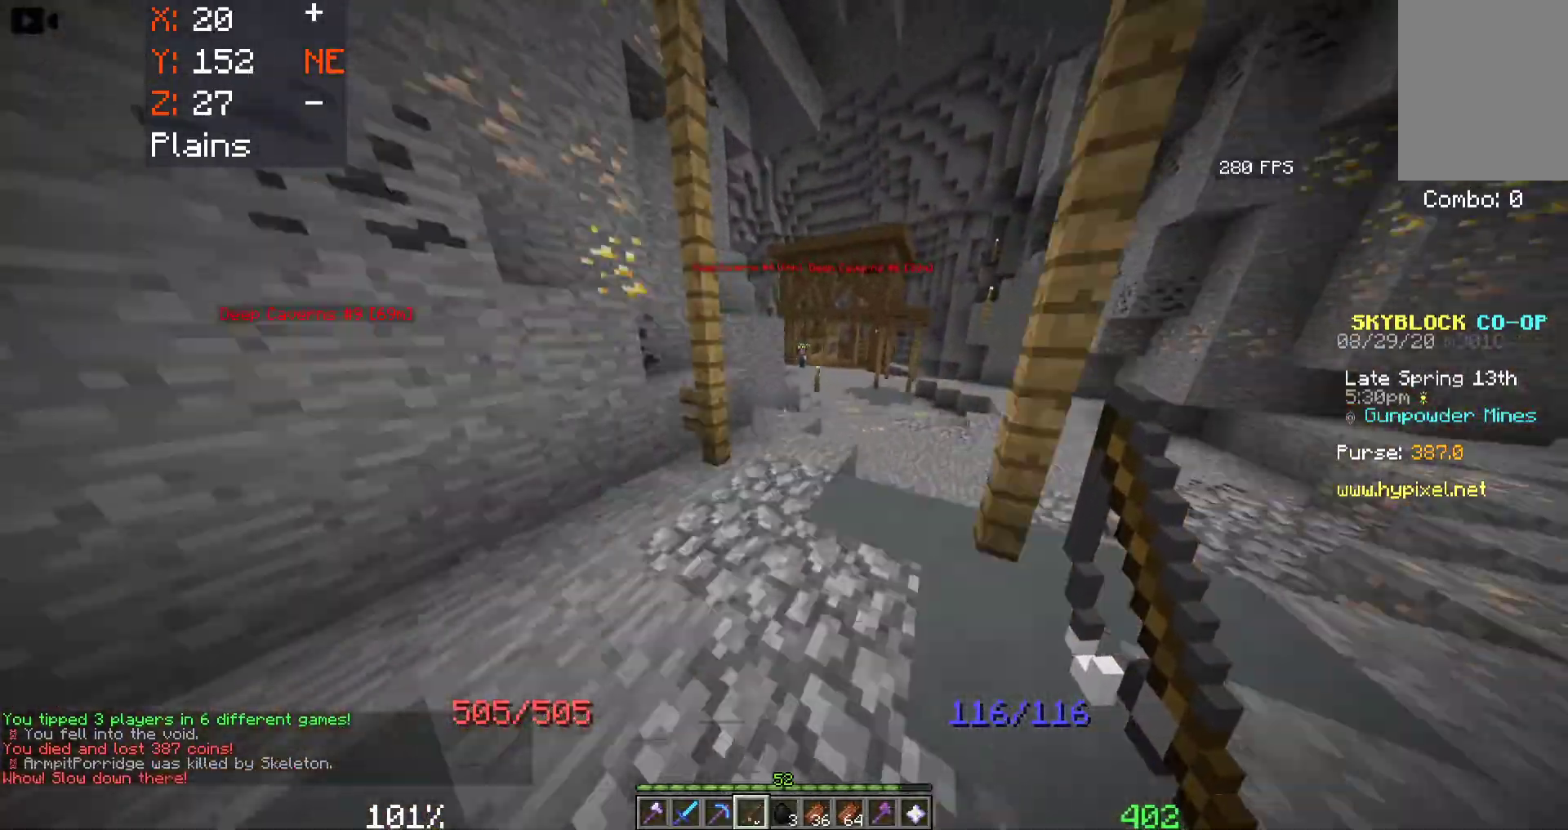
{"keys": ["d", "space", "w"], "mouse": [], "events": [[233, "d", "down"]]}
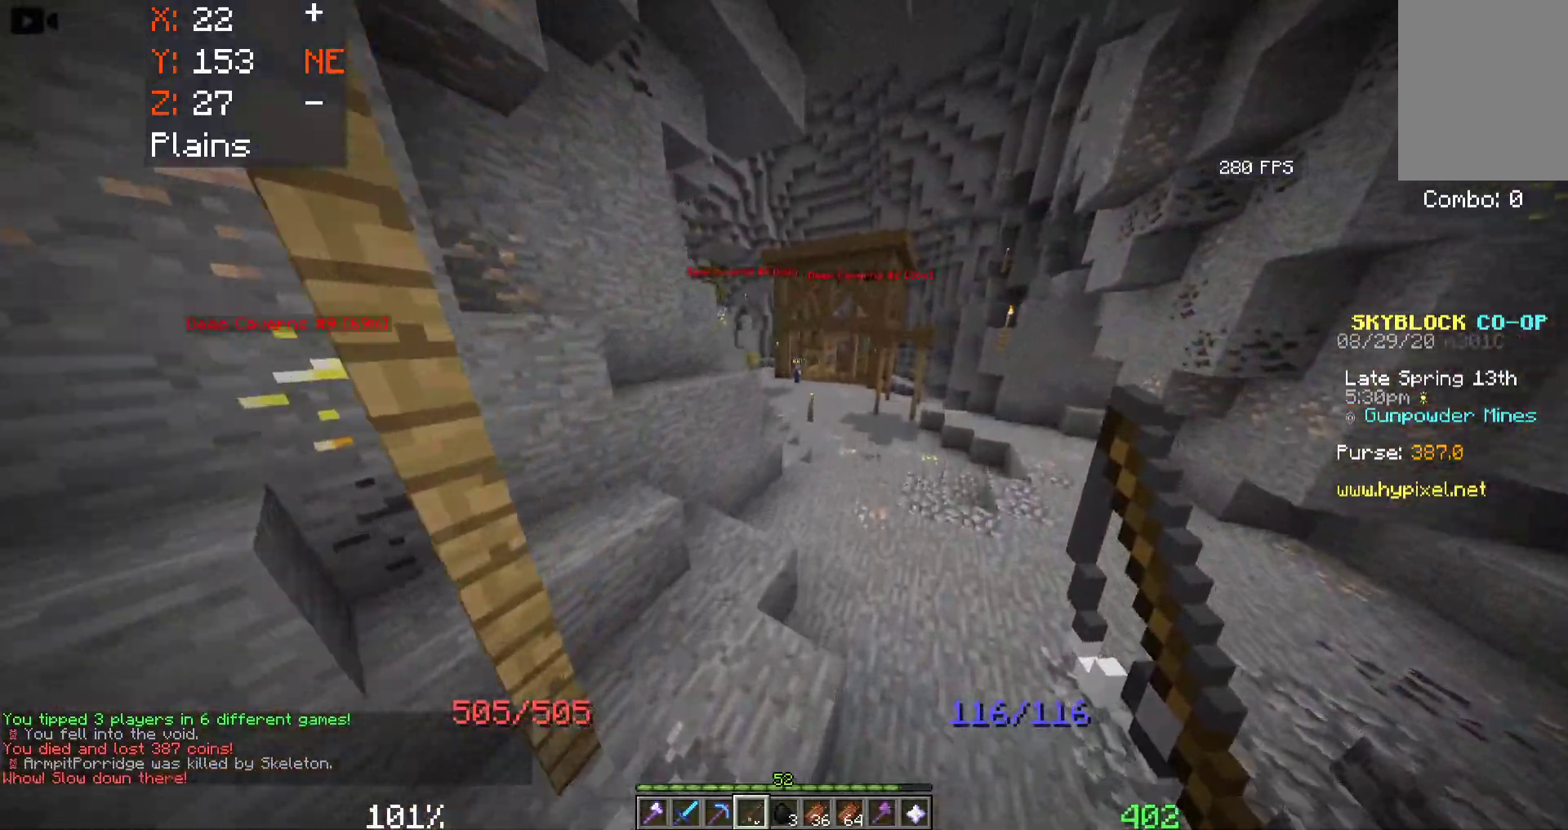
{"keys": ["space", "w"], "mouse": [], "events": [[50, "d", "up"]]}
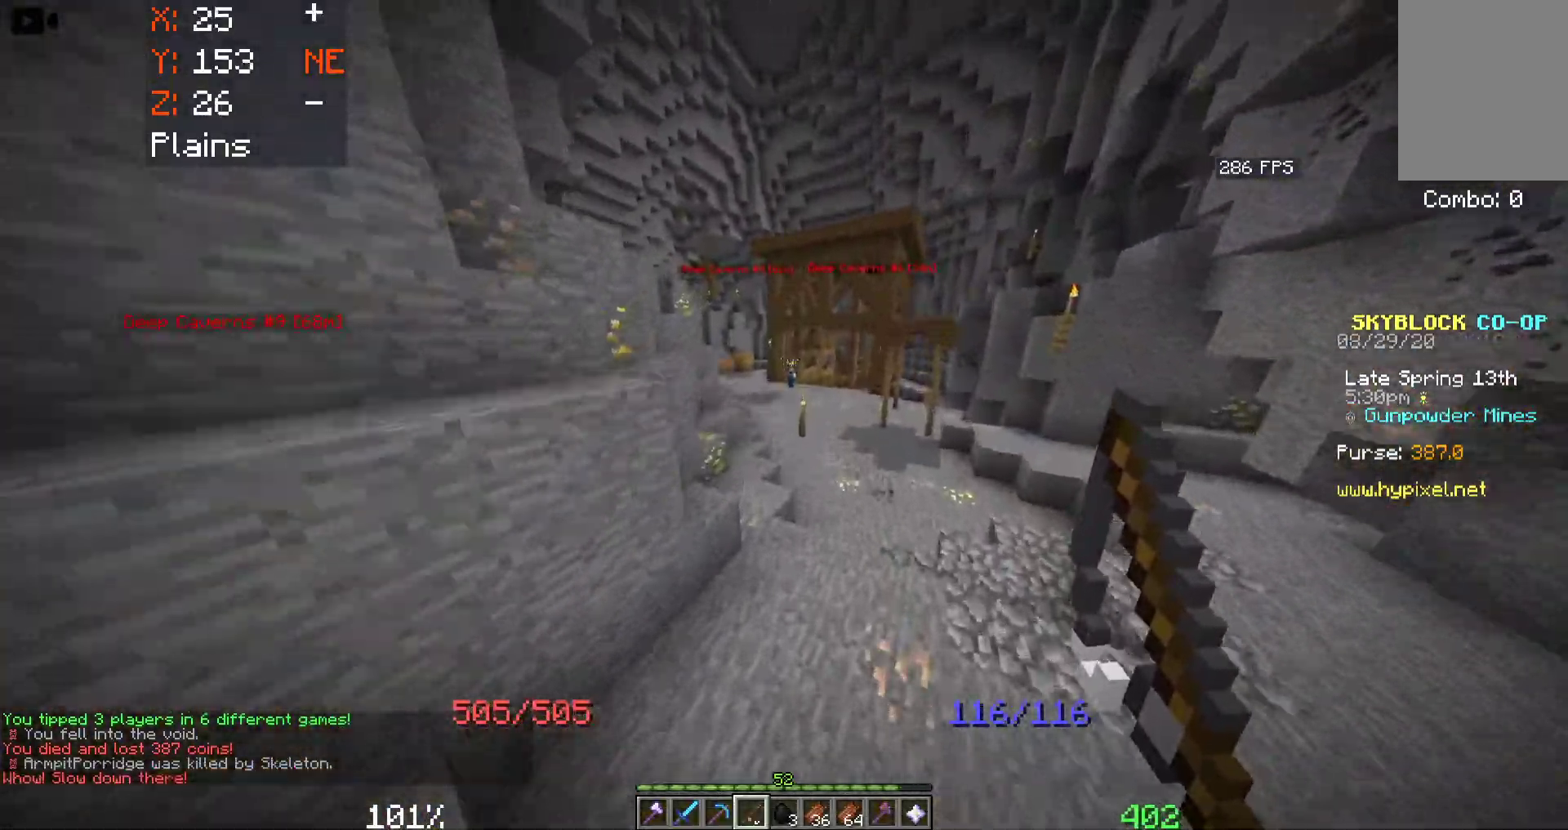
{"keys": ["d", "space", "w"], "mouse": [], "events": [[16, "d", "down"]]}
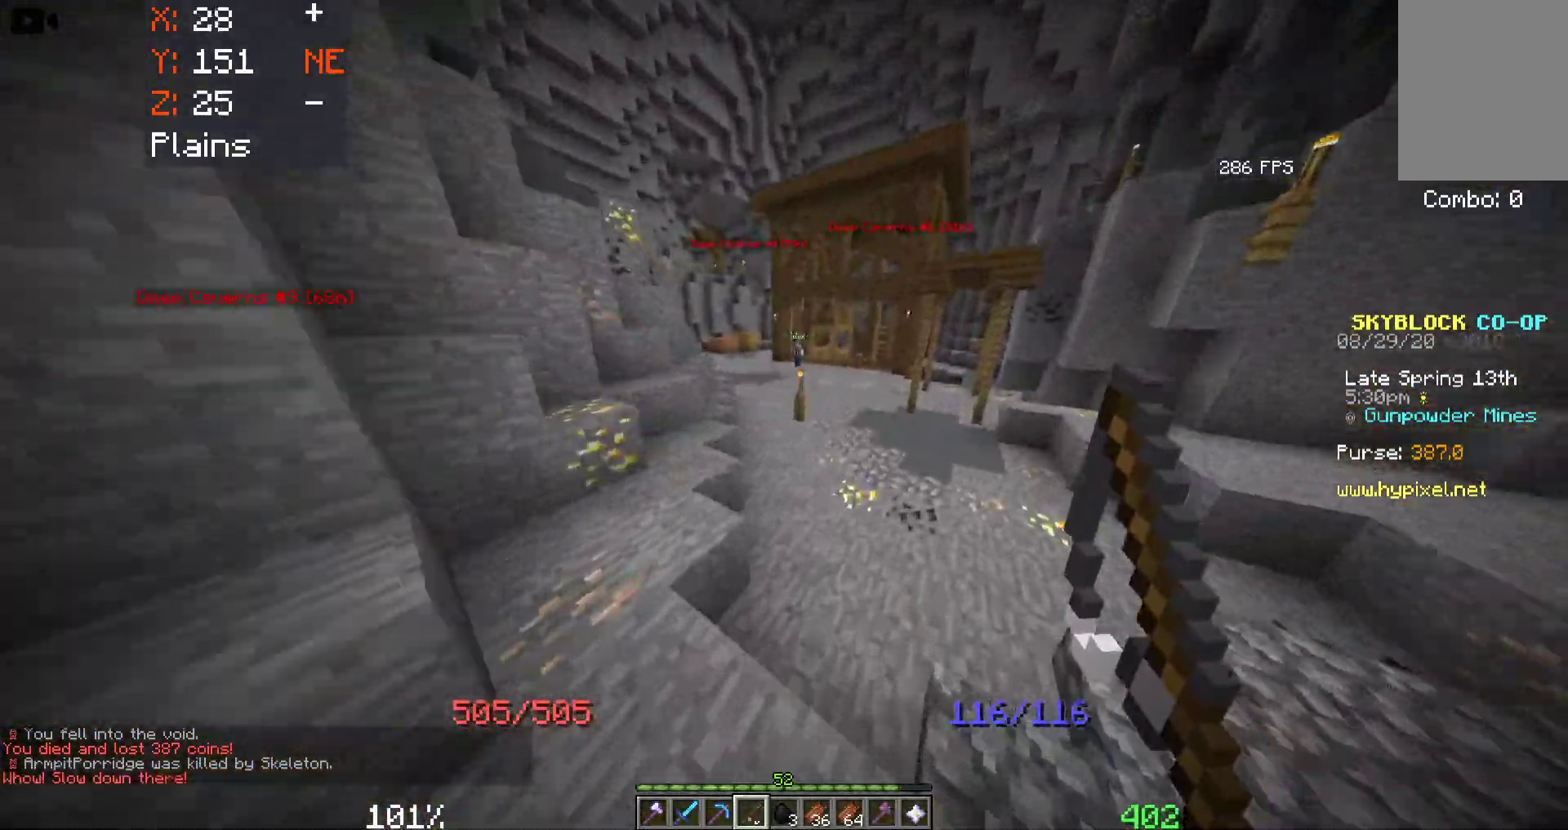
{"keys": ["d", "space", "w"], "mouse": [], "events": []}
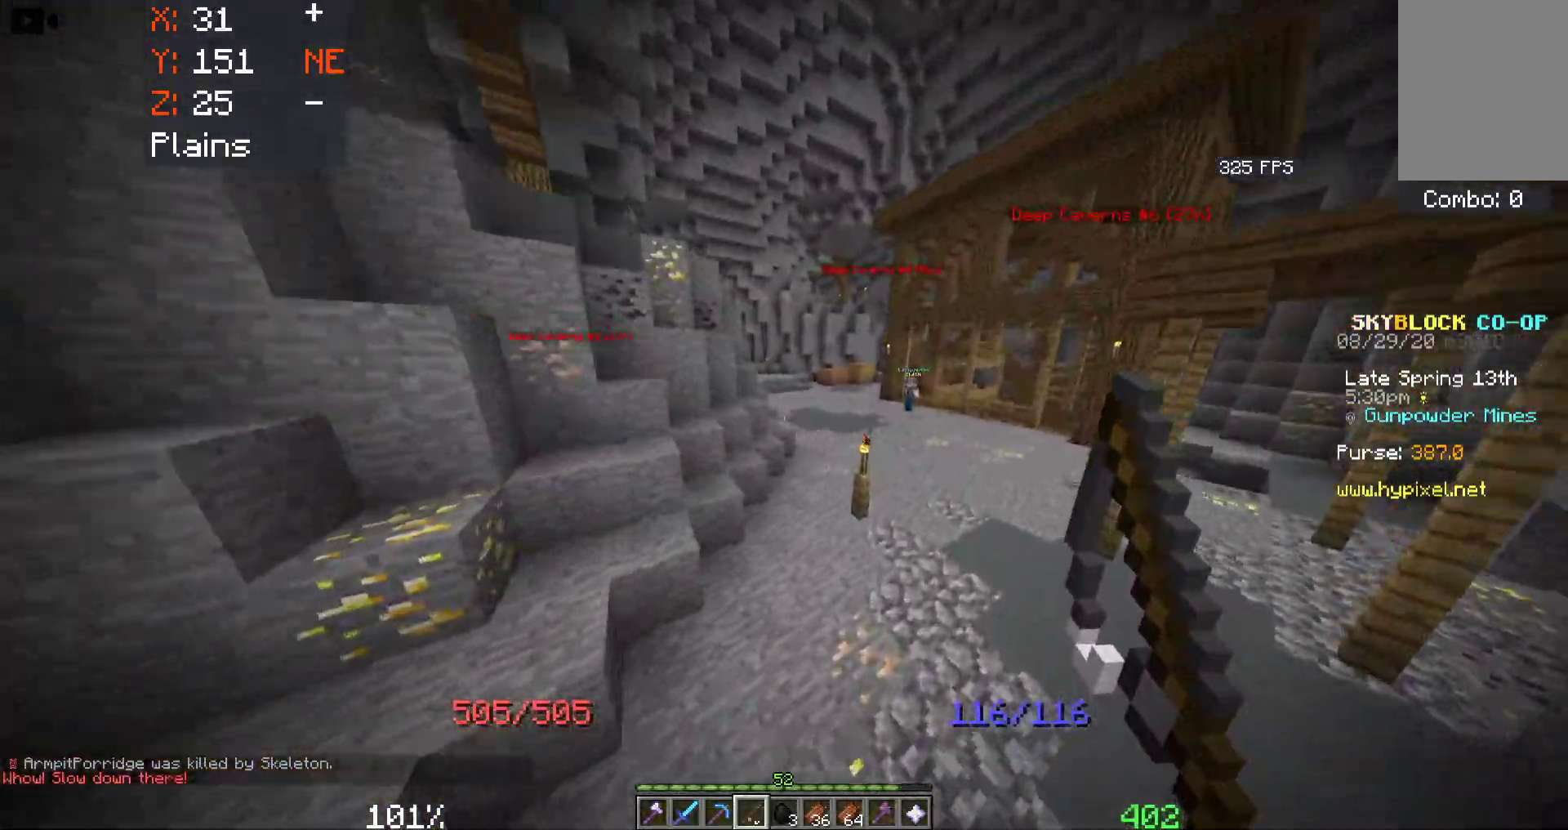
{"keys": ["d", "space", "w"], "mouse": [], "events": []}
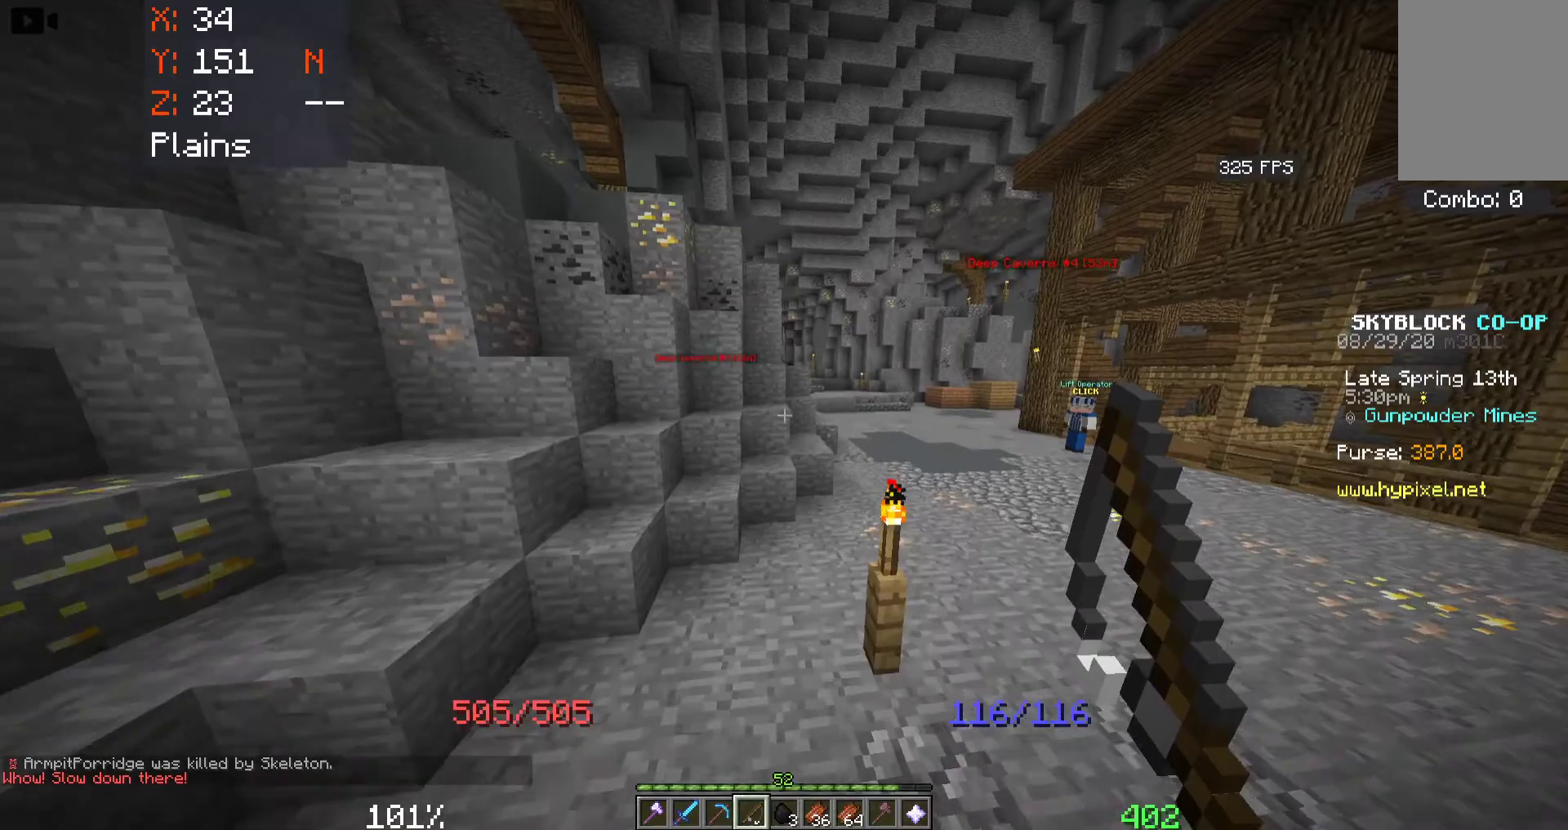
{"keys": ["d", "space", "w"], "mouse": [], "events": []}
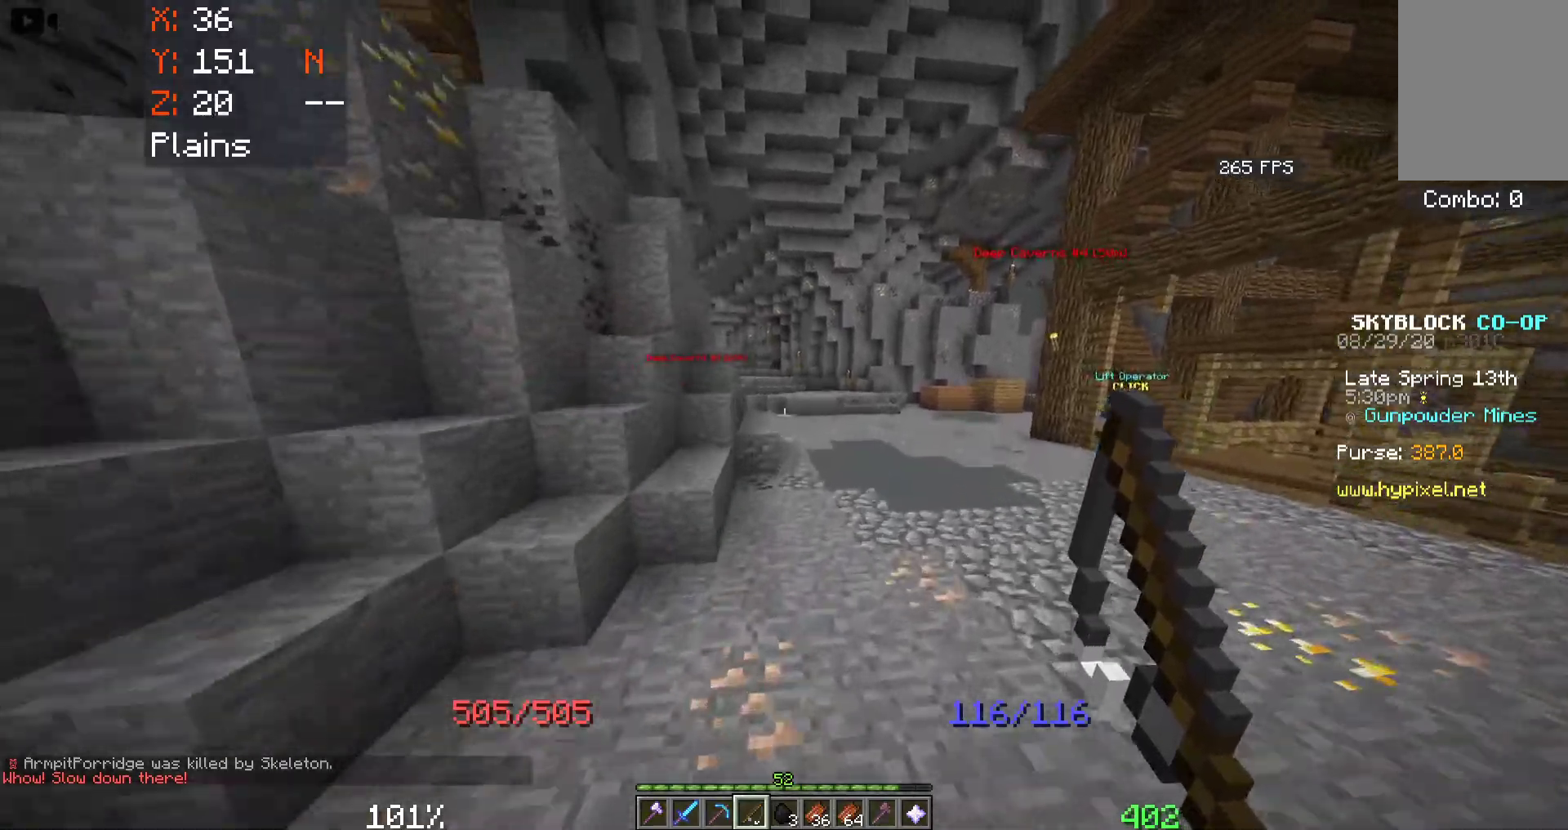
{"keys": ["d", "space", "w"], "mouse": [], "events": []}
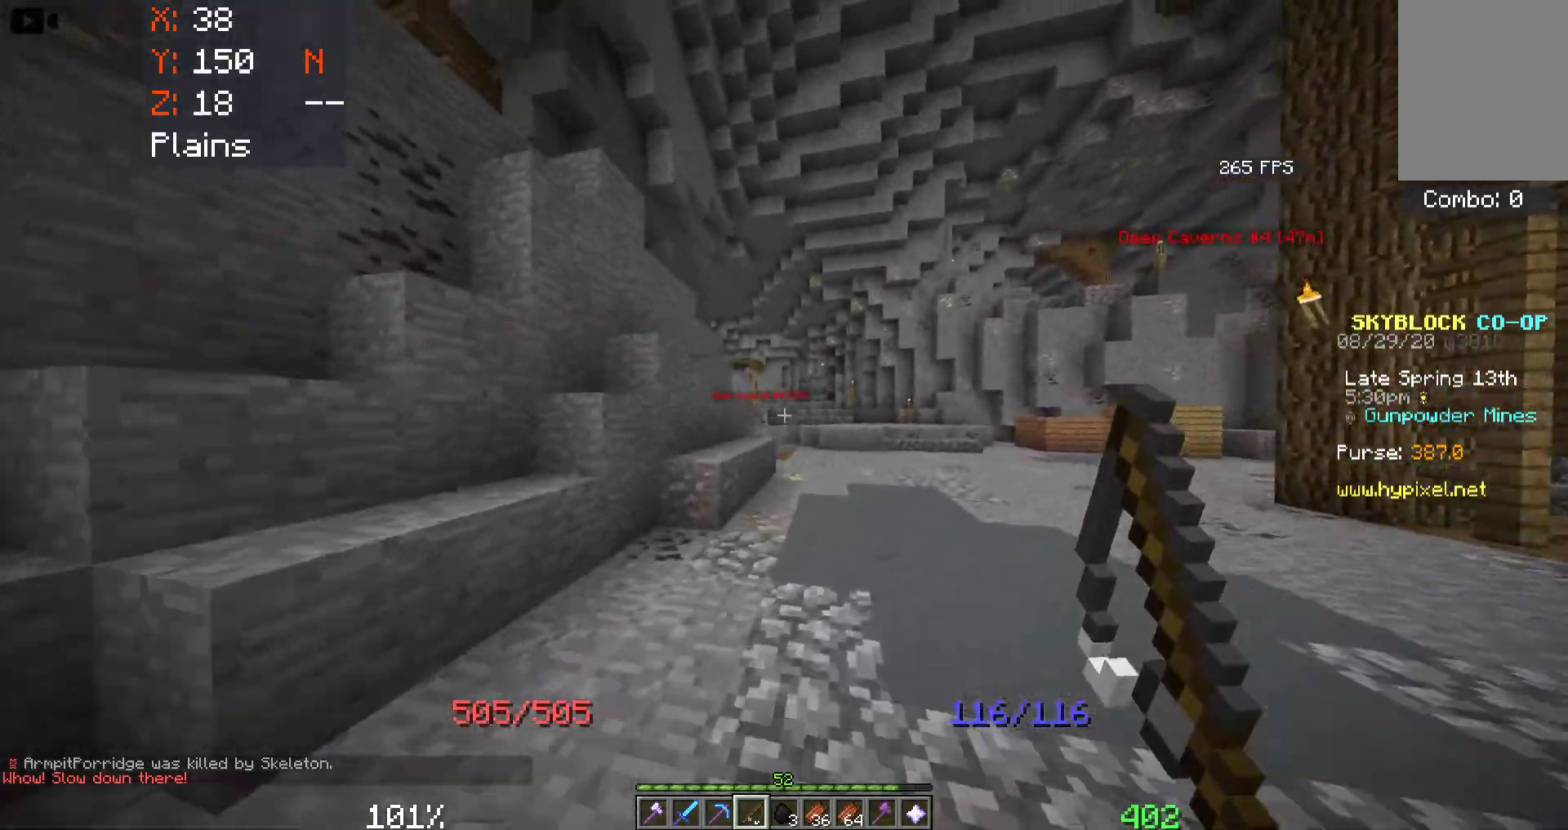
{"keys": ["space", "w"], "mouse": ["right"], "events": [[66, "mouse_right", "down"], [150, "d", "up"], [283, "mouse_right", "up"], [400, "mouse_right", "down"]]}
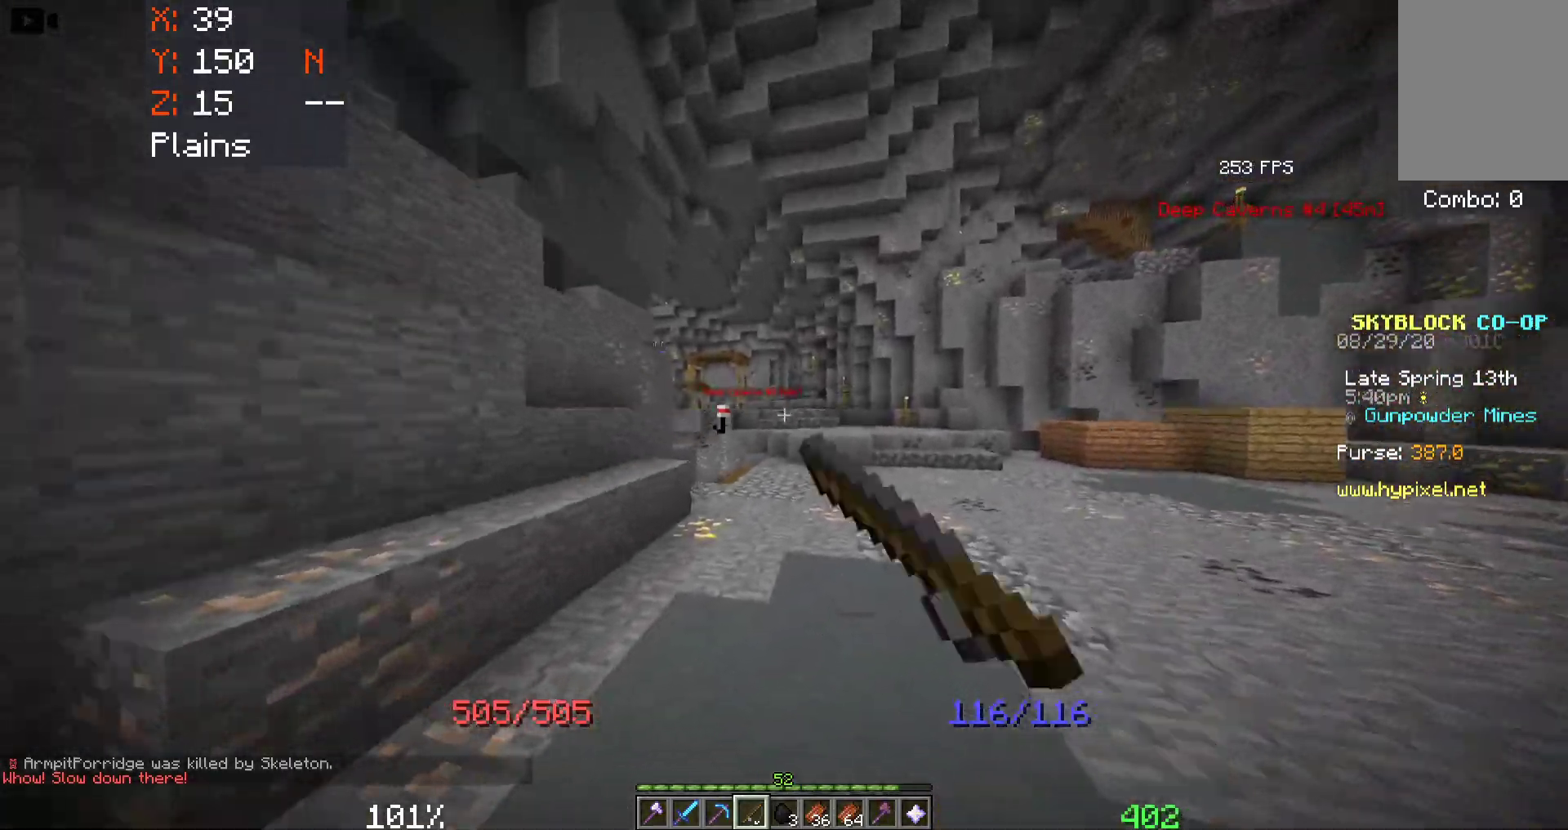
{"keys": ["d", "space", "w"], "mouse": [], "events": [[83, "mouse_right", "up"], [433, "d", "down"]]}
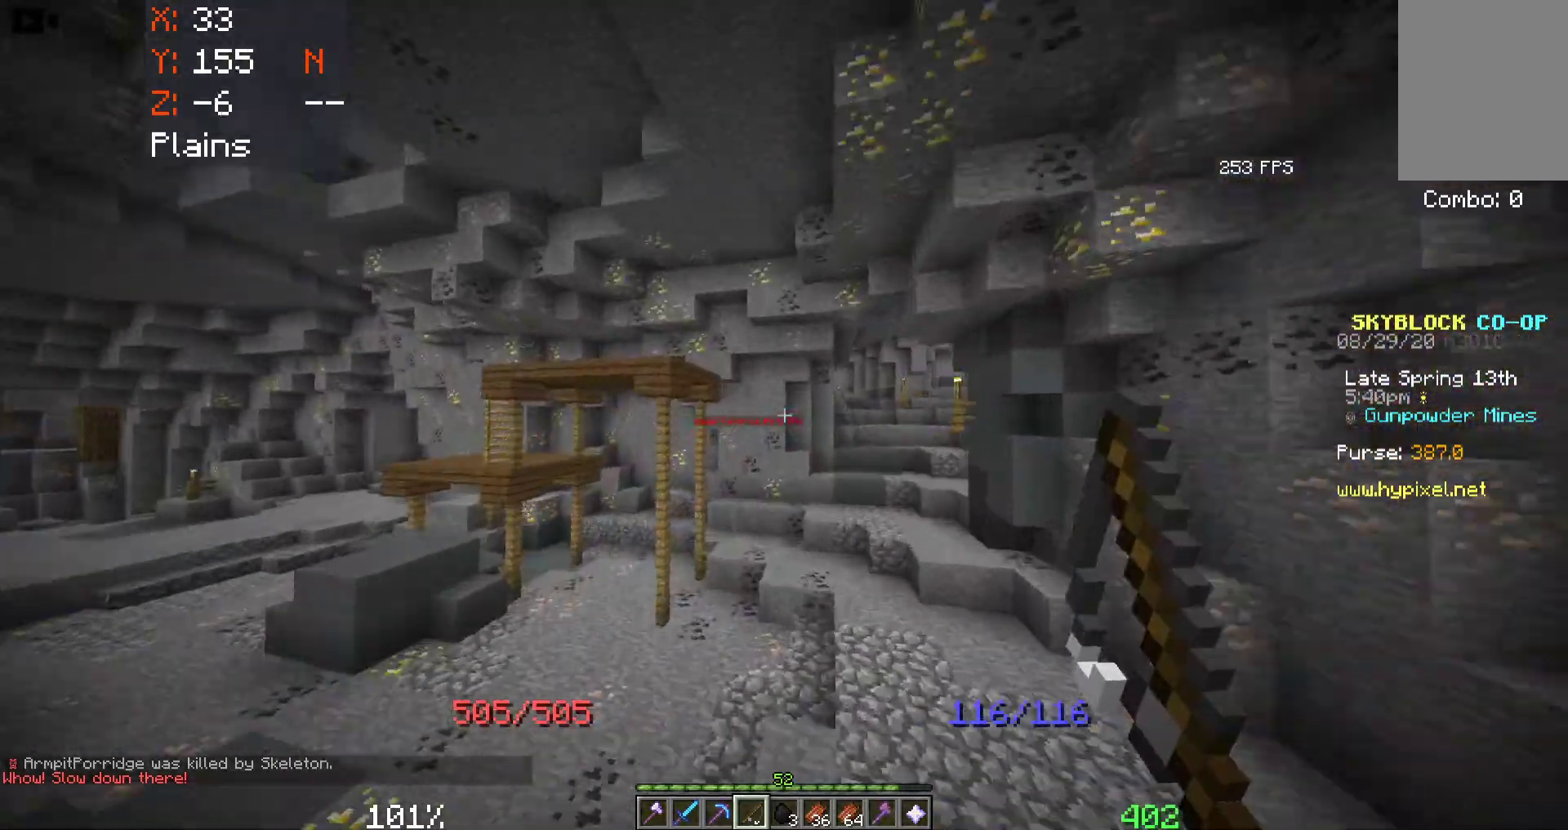
{"keys": ["d", "space"], "mouse": [], "events": [[400, "w", "up"]]}
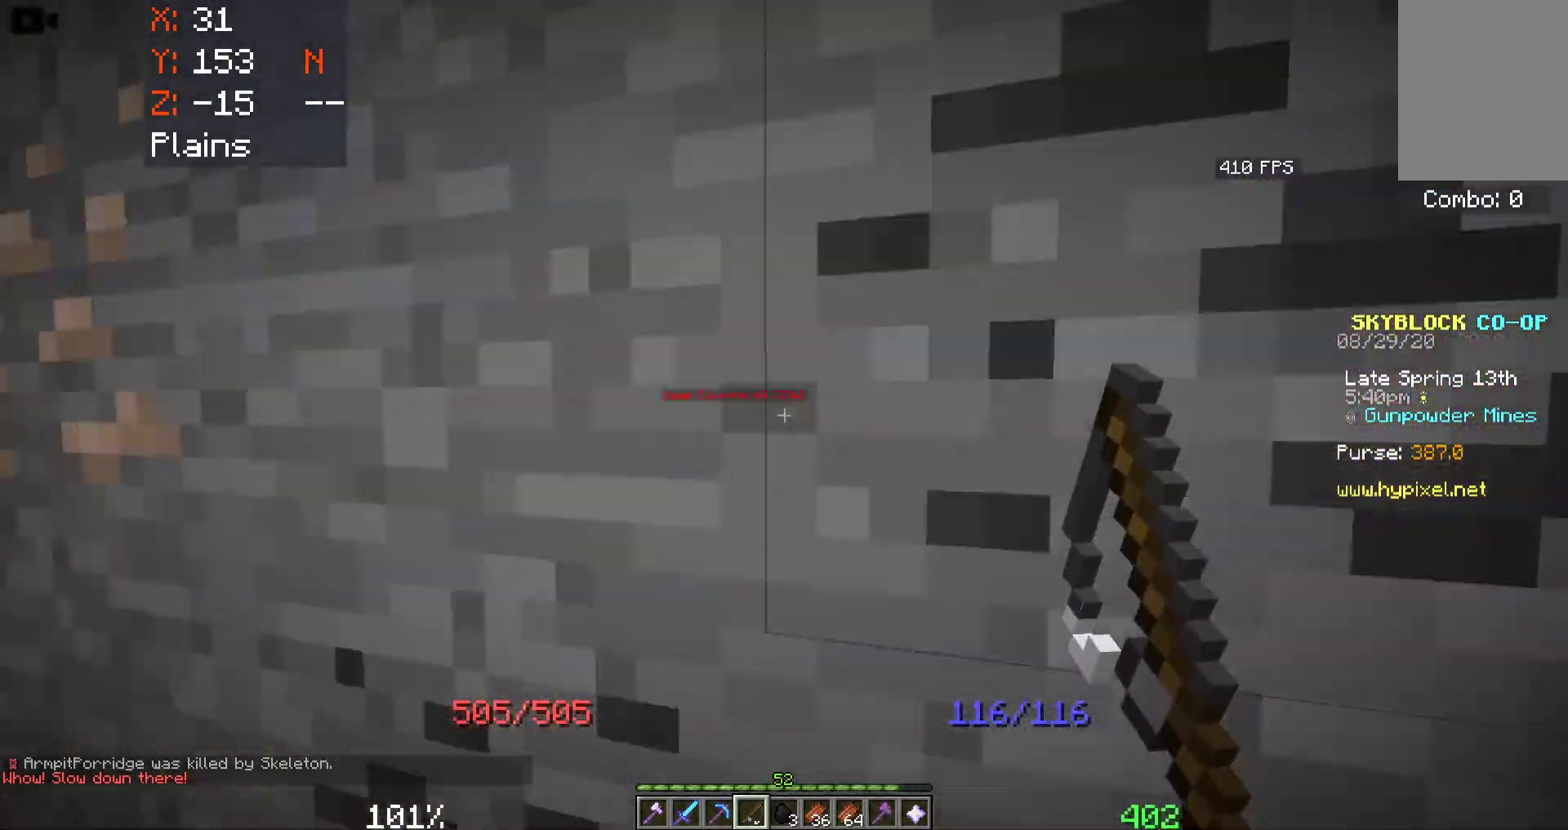
{"keys": ["d", "space", "w"], "mouse": [], "events": [[333, "w", "down"]]}
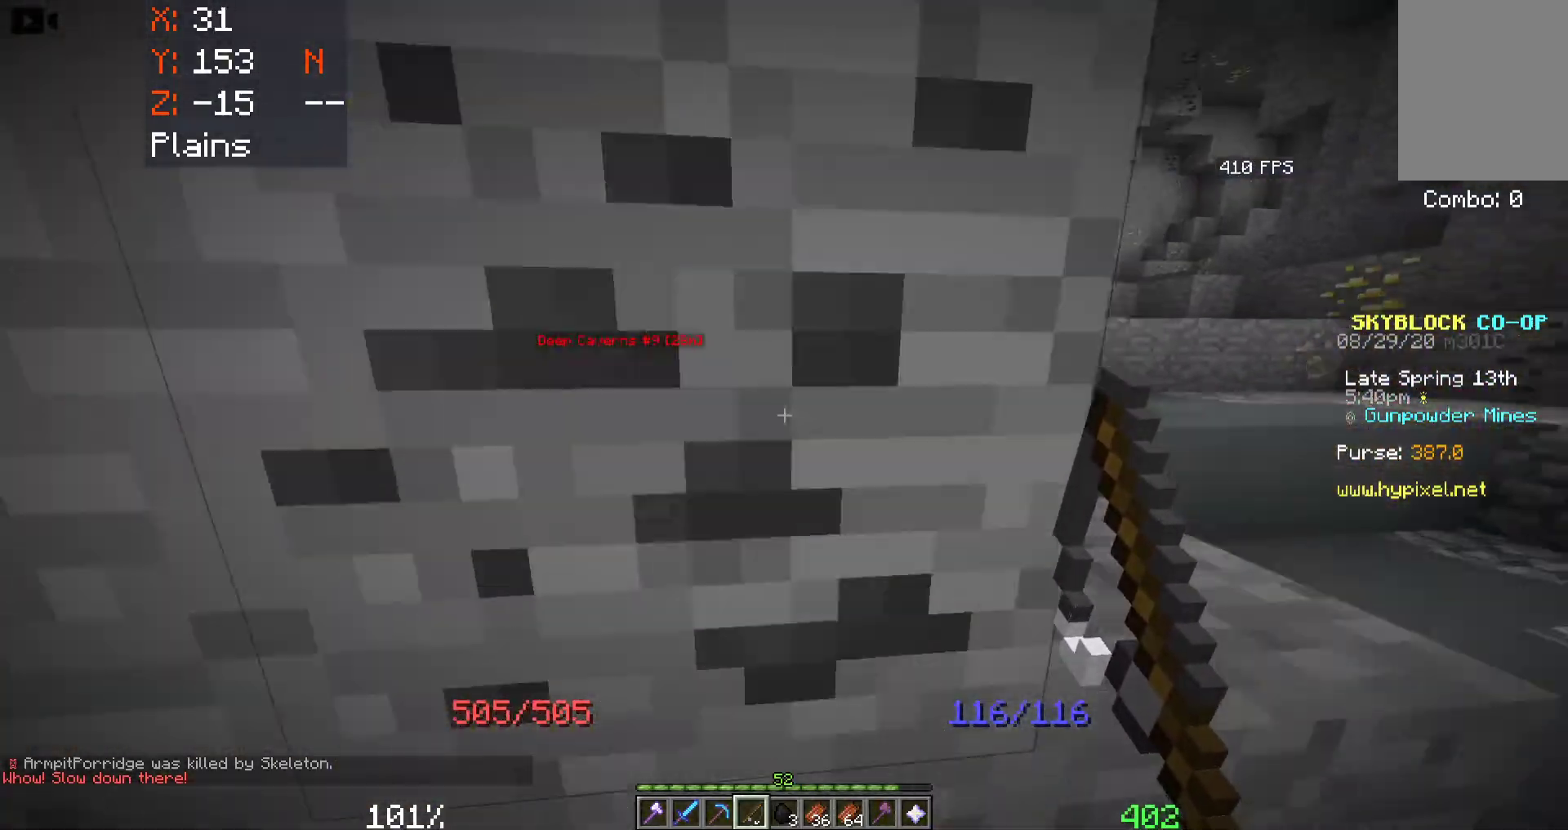
{"keys": ["d", "space", "w"], "mouse": [], "events": [[83, "w", "up"], [133, "w", "down"]]}
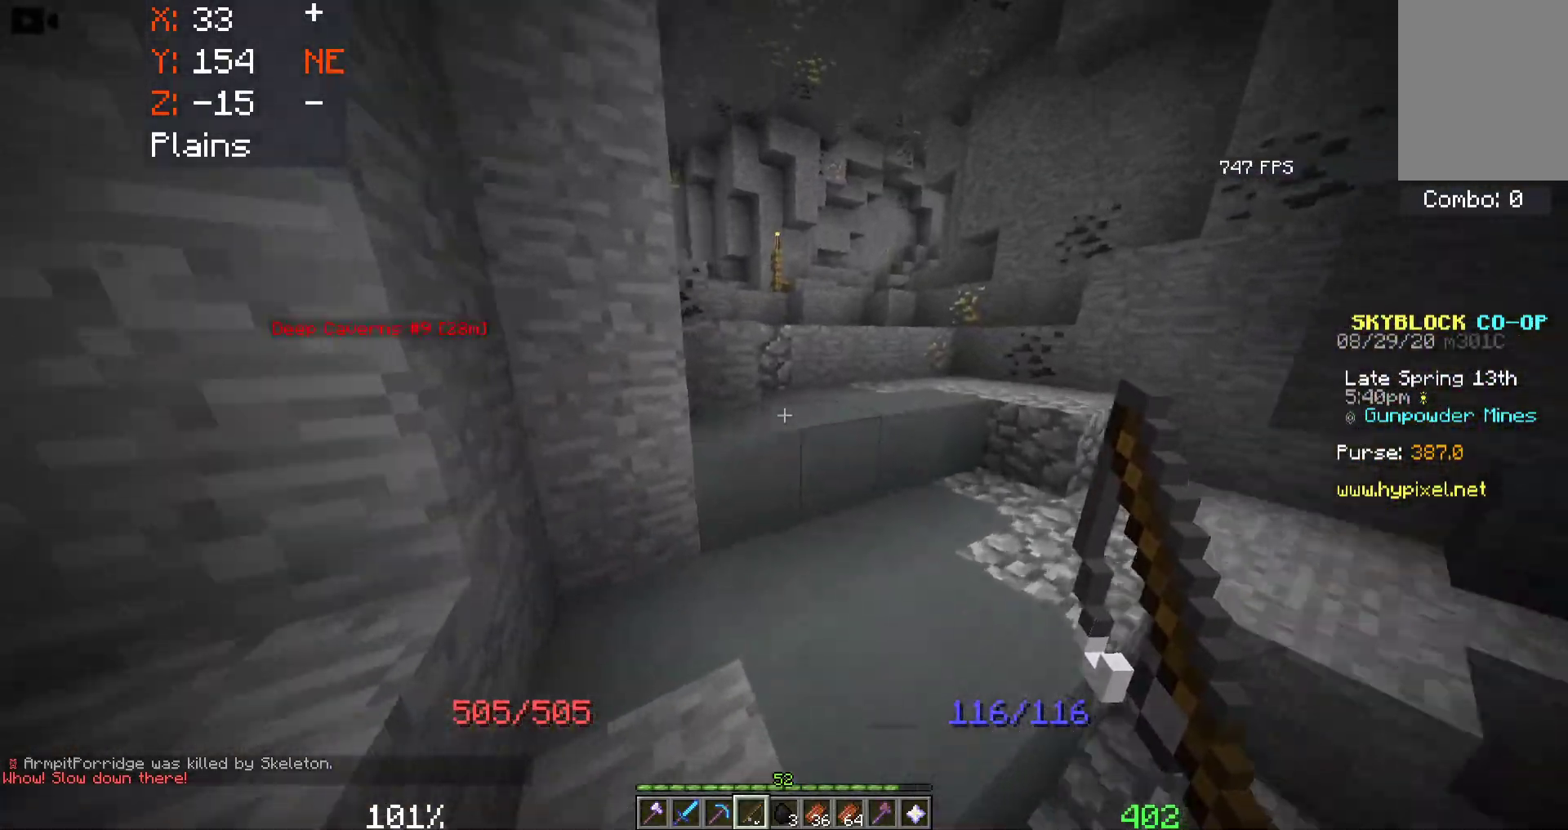
{"keys": ["space", "w"], "mouse": [], "events": [[383, "d", "up"]]}
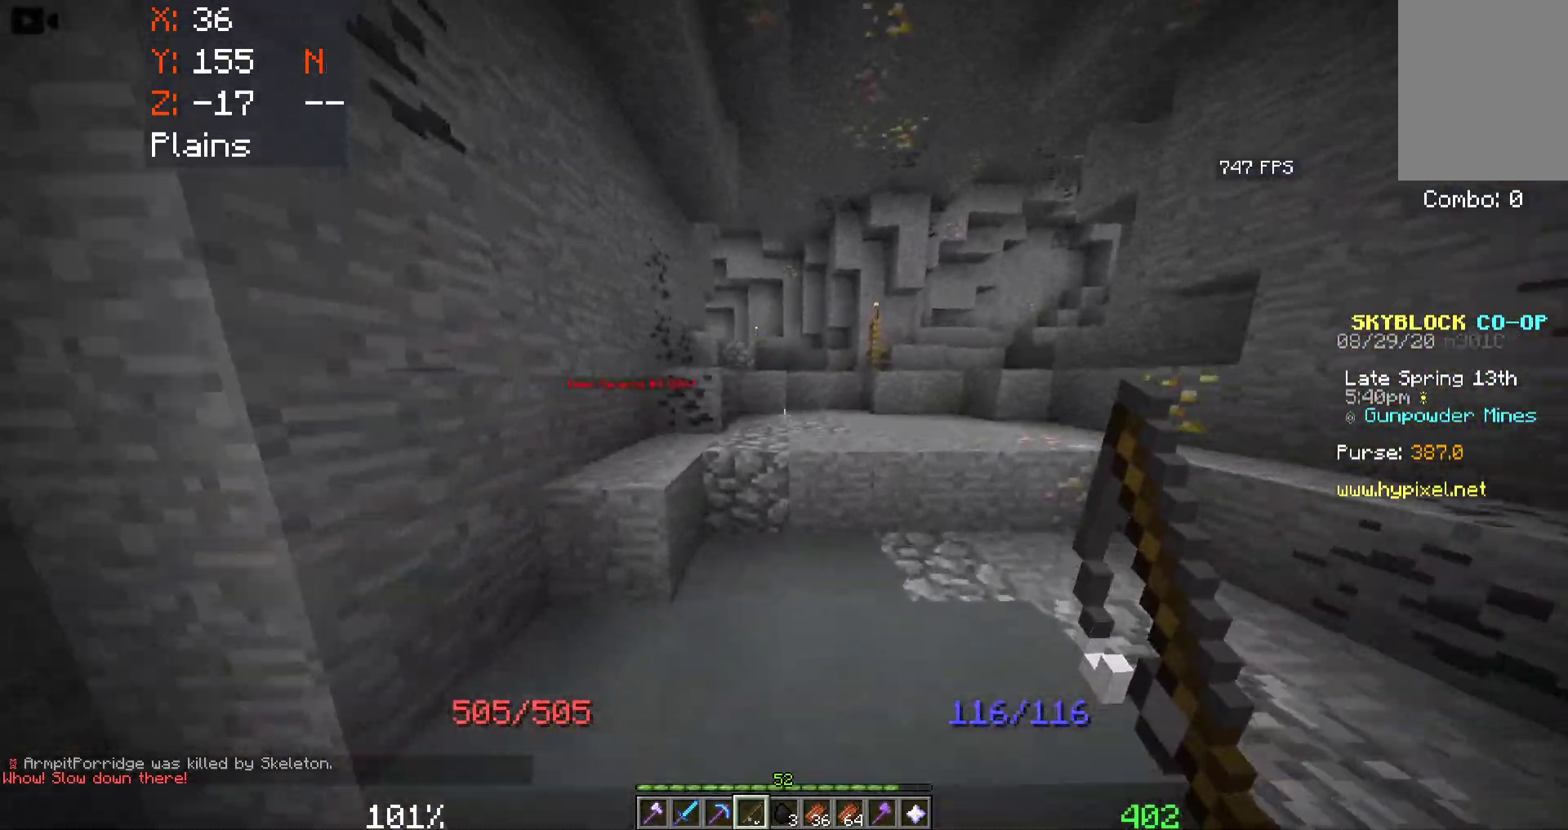
{"keys": ["space", "w"], "mouse": [], "events": []}
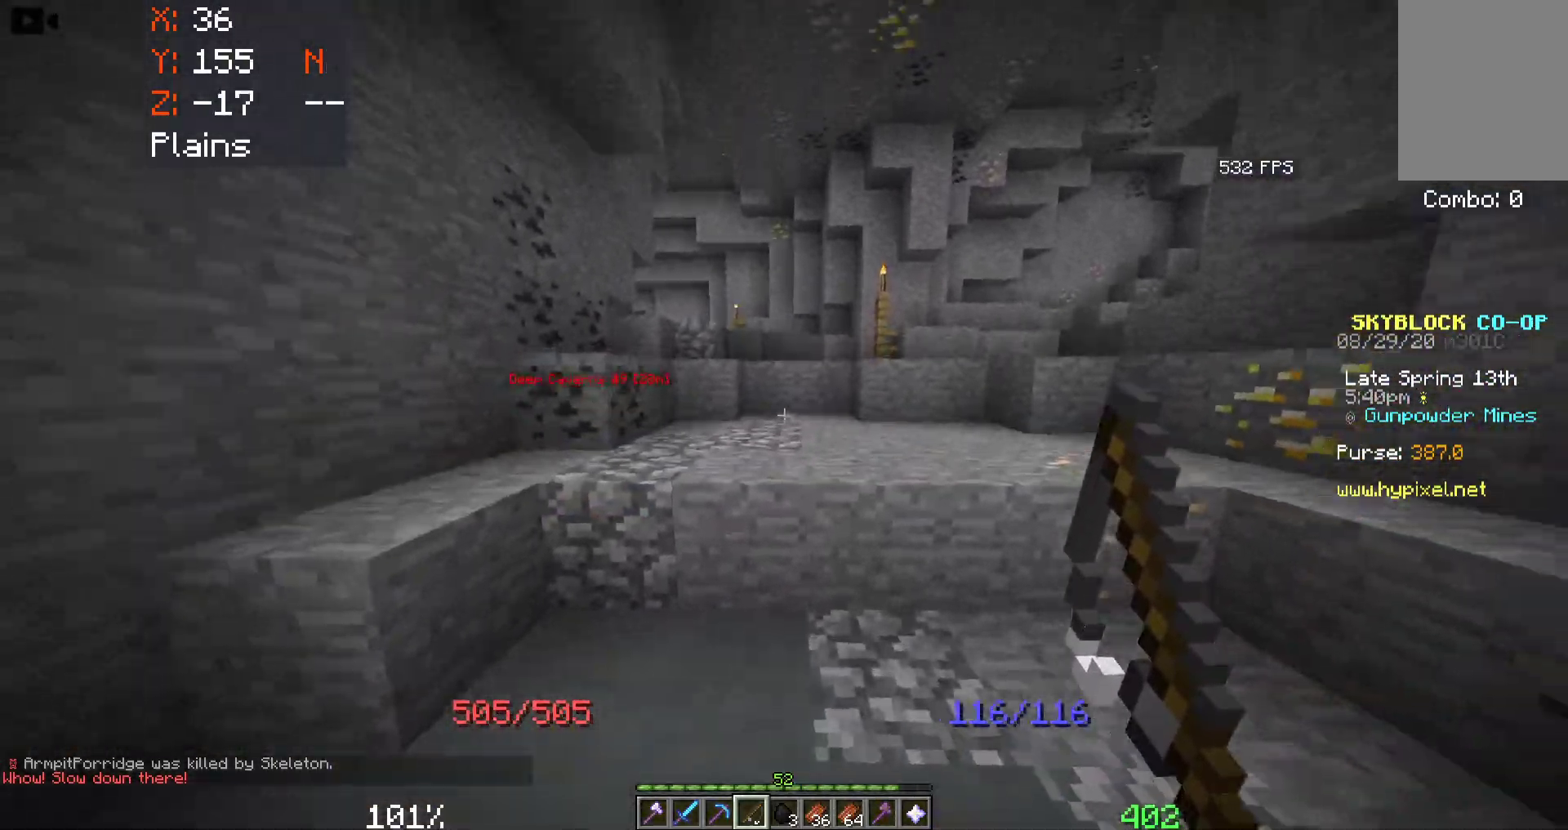
{"keys": ["d", "space", "w"], "mouse": [], "events": [[166, "d", "down"]]}
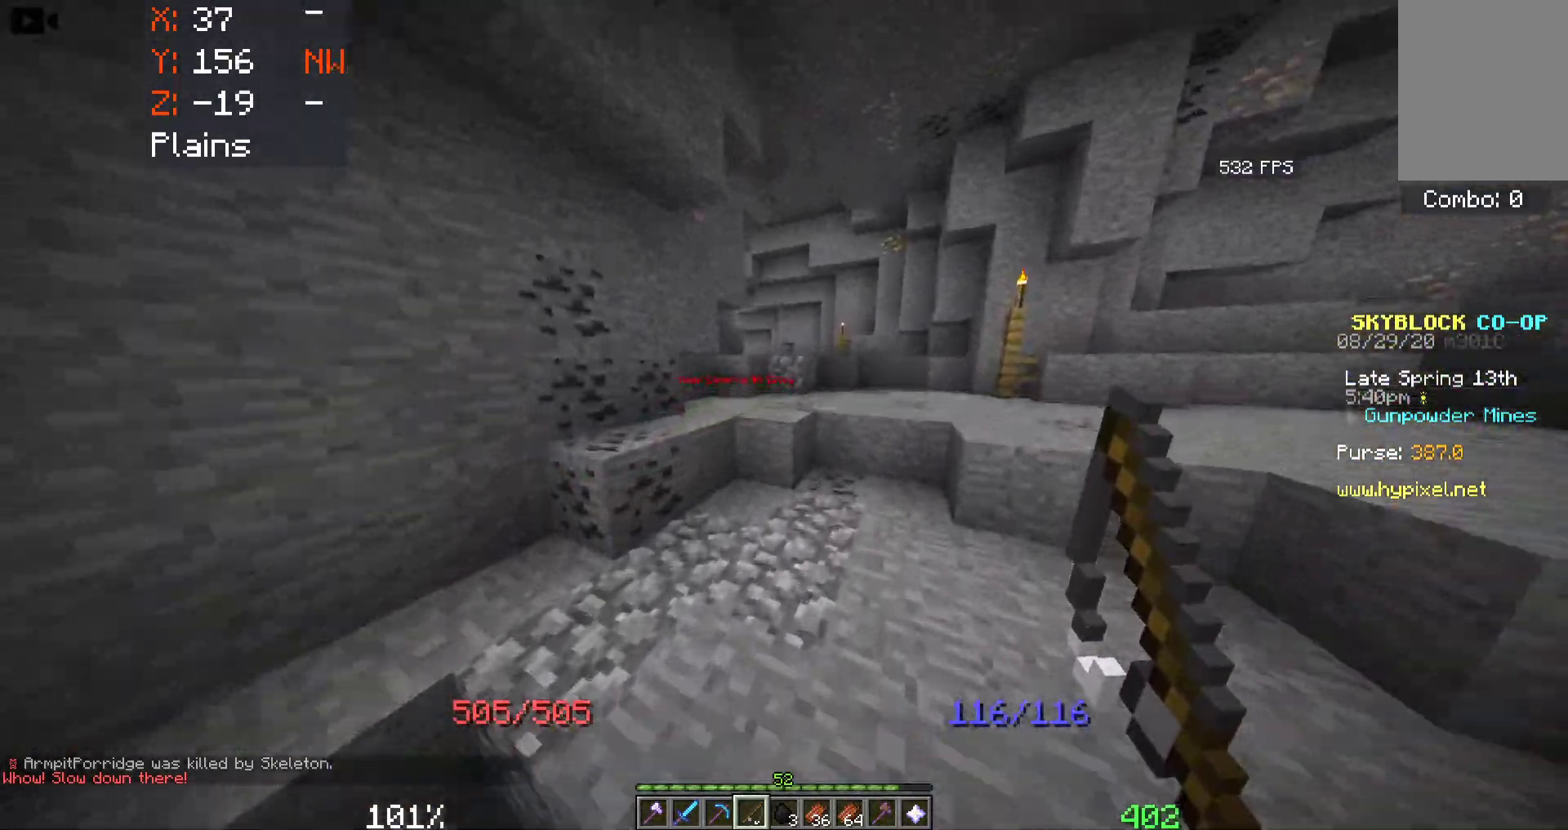
{"keys": ["space", "w"], "mouse": [], "events": [[83, "d", "up"], [133, "space", "up"], [300, "space", "down"]]}
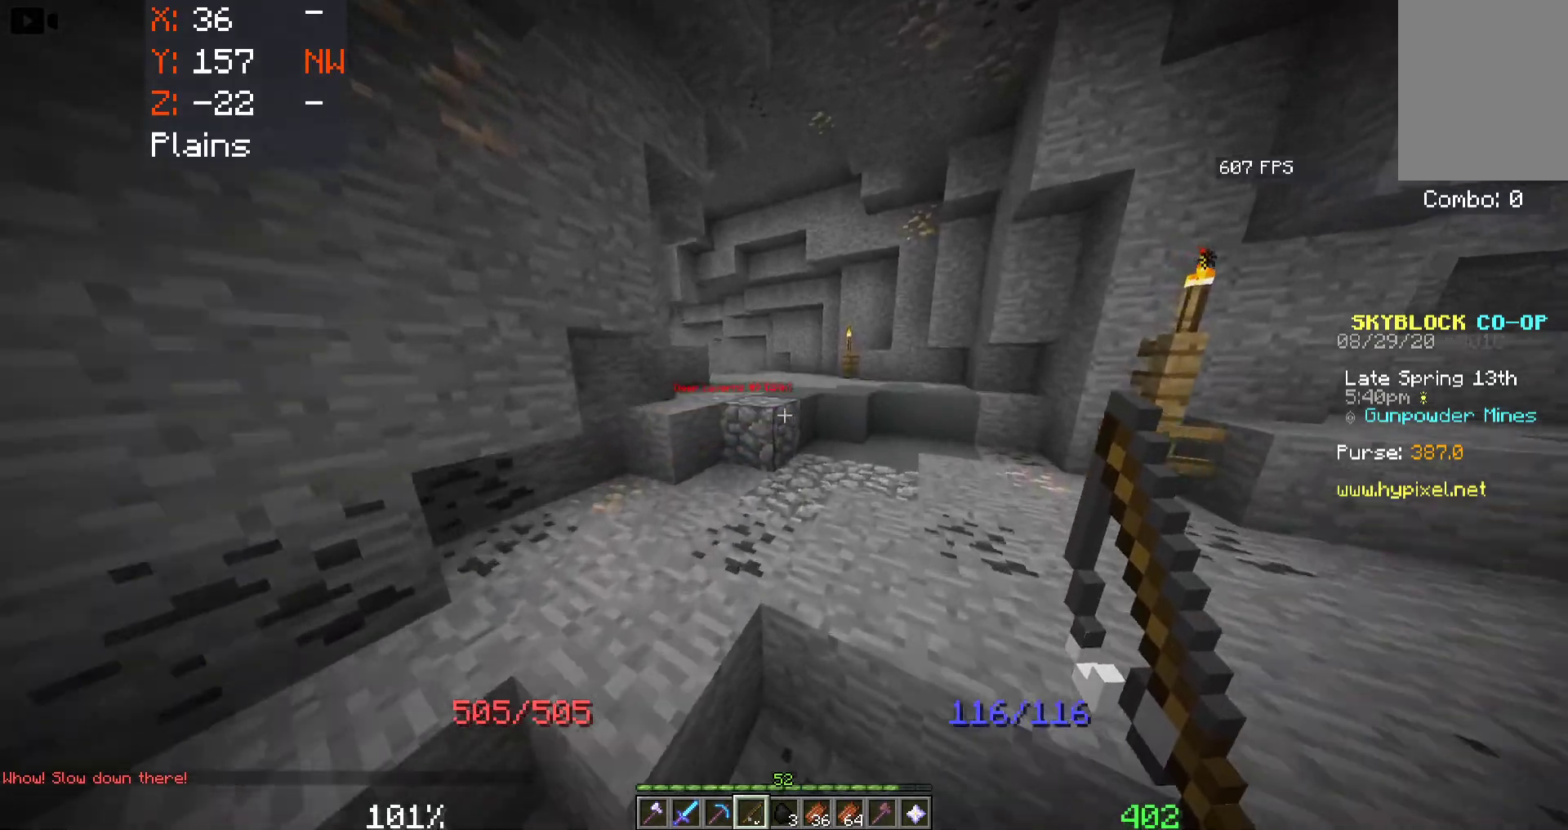
{"keys": ["space", "w"], "mouse": [], "events": []}
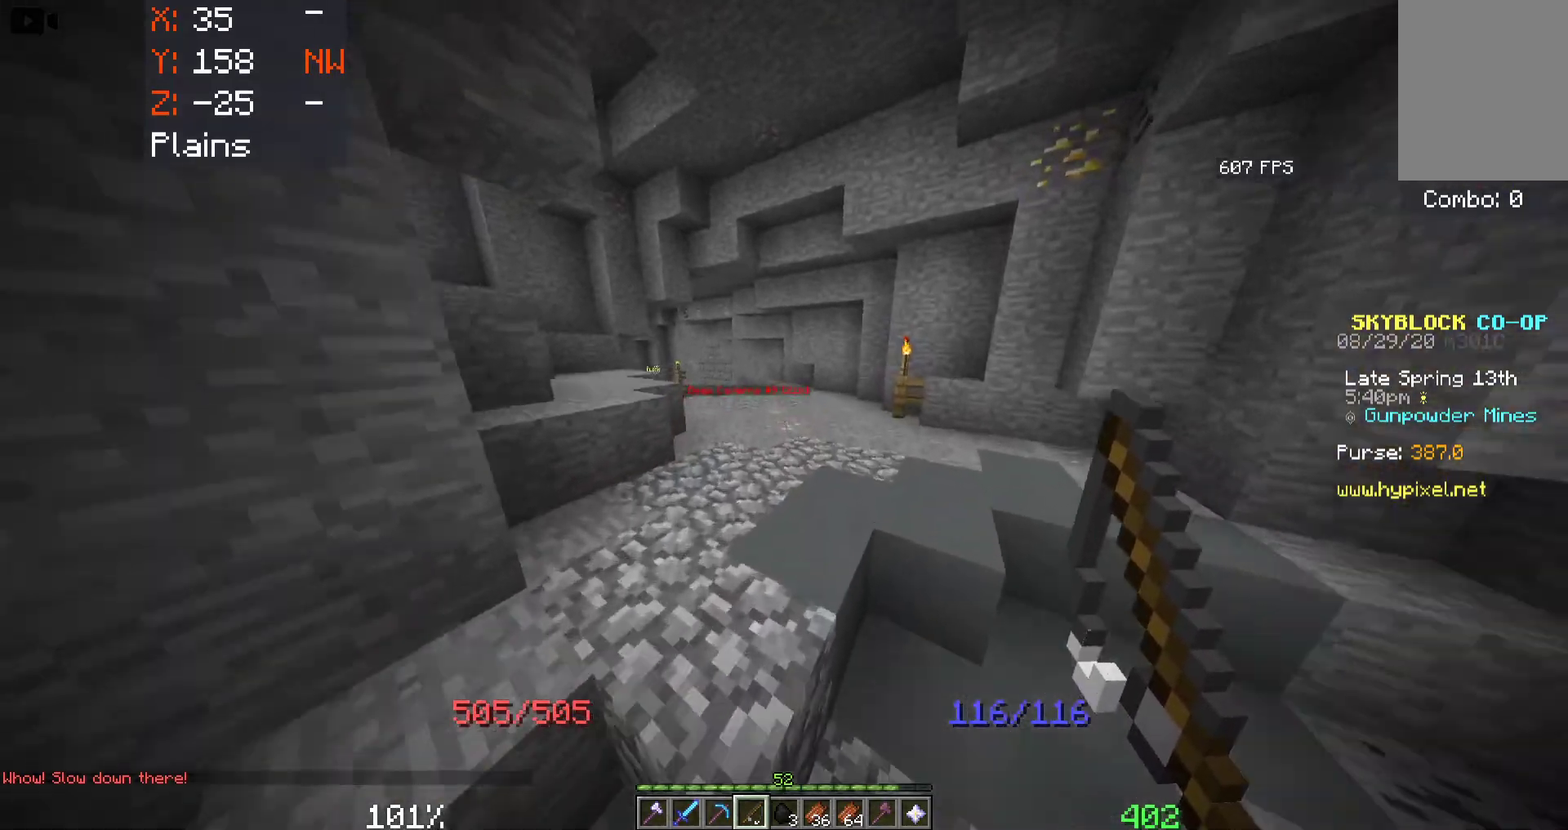
{"keys": ["a", "space", "w"], "mouse": [], "events": [[16, "a", "down"]]}
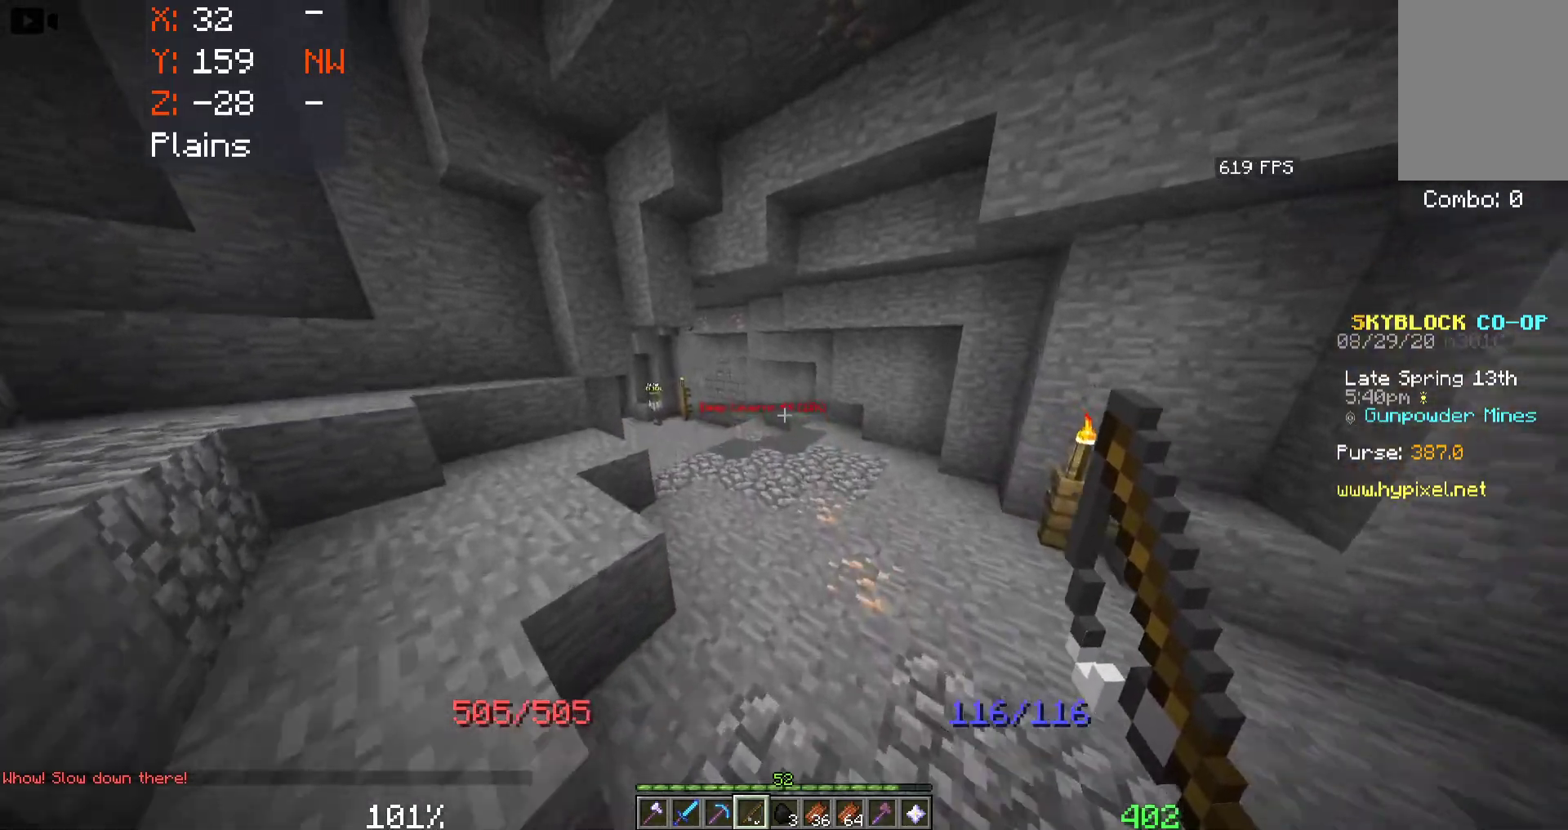
{"keys": ["a", "space", "w"], "mouse": [], "events": [[100, "a", "up"], [366, "a", "down"]]}
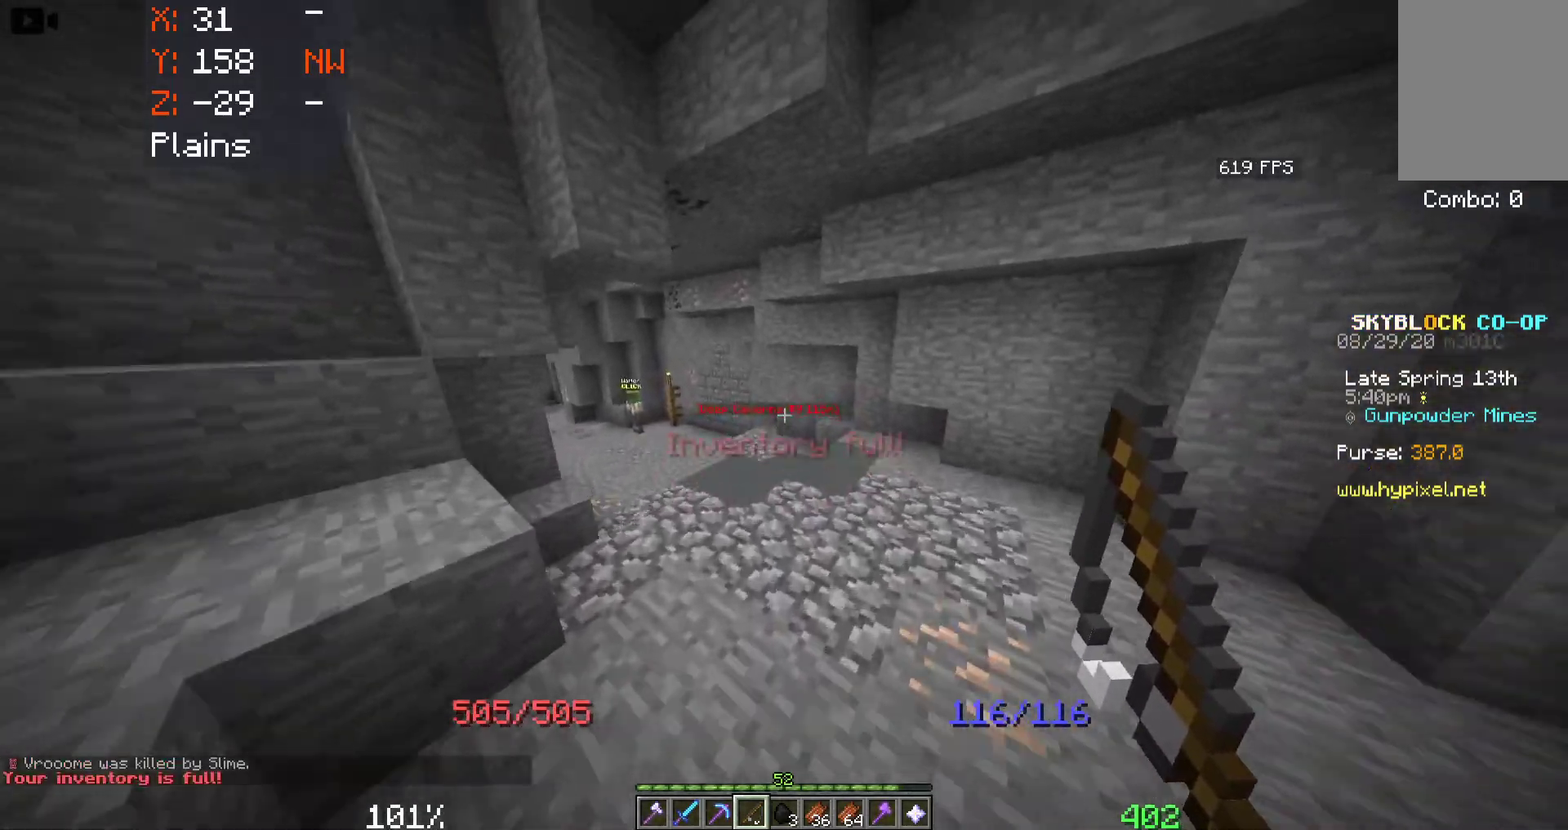
{"keys": ["space", "w"], "mouse": [], "events": [[383, "a", "up"]]}